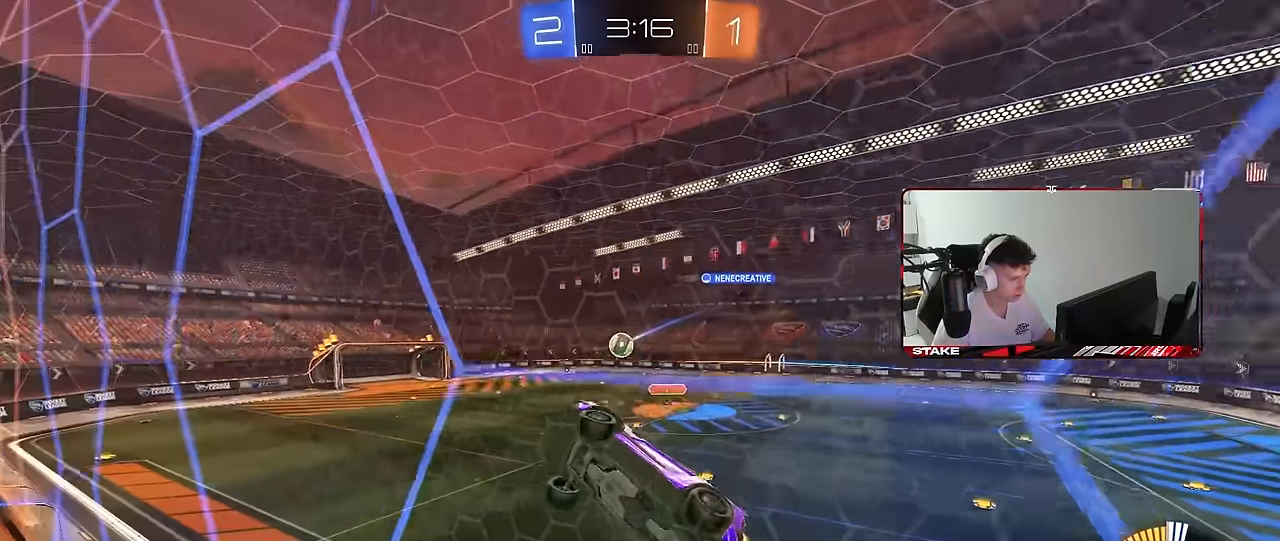
Gameplay with keyboard and mouse; each line is a JSON object with the keys and mouse buttons held at the frame after it. "events" lists presses ("down") and releases ("up") of "1", "2", "3", "4", "5", "a", "alt", "c", "caps_lock", "ctrl", "d", "e", "f", "g", "q", "r", "s", "shift", "space", "t", "tab", "v", "w", "x", "z", "mouse_left", "mouse_wheel" and "mouse_right" between this image and that frame as [ms after this image, input, new state], when the widget could be followed in between. "mouse_left", "mouse_wheel", "mouse_right" = the "left", "wheel", "right" buttons of the "mouse" list. No other keys are recorded. "wheel" means that the mouse wheel is clicked or scrolled. "mouse_move" is the direction in which the mouse moves at that frame (one of eight, or "still"), when it could be read.
{"keys": ["w"], "mouse": [], "mouse_move": "still", "events": [[250, "d", "up"], [333, "mouse_left", "up"]]}
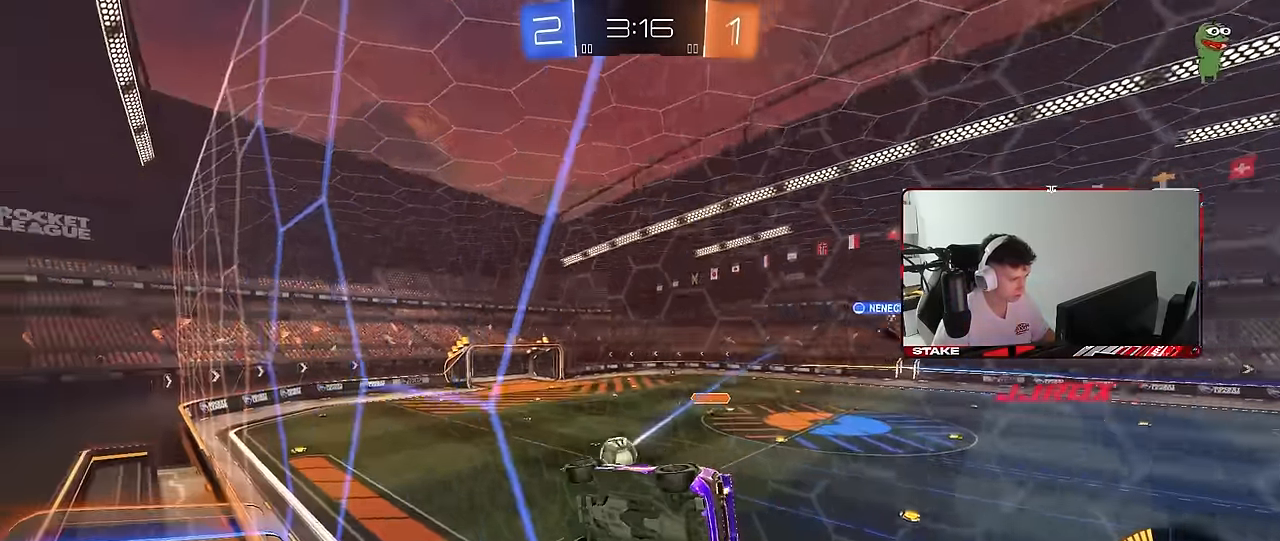
{"keys": ["s"], "mouse": ["right"], "mouse_move": "down-left", "events": [[66, "a", "down"], [216, "a", "up"], [216, "d", "down"], [250, "d", "up"], [250, "w", "up"], [300, "s", "down"], [350, "mouse_right", "down"]]}
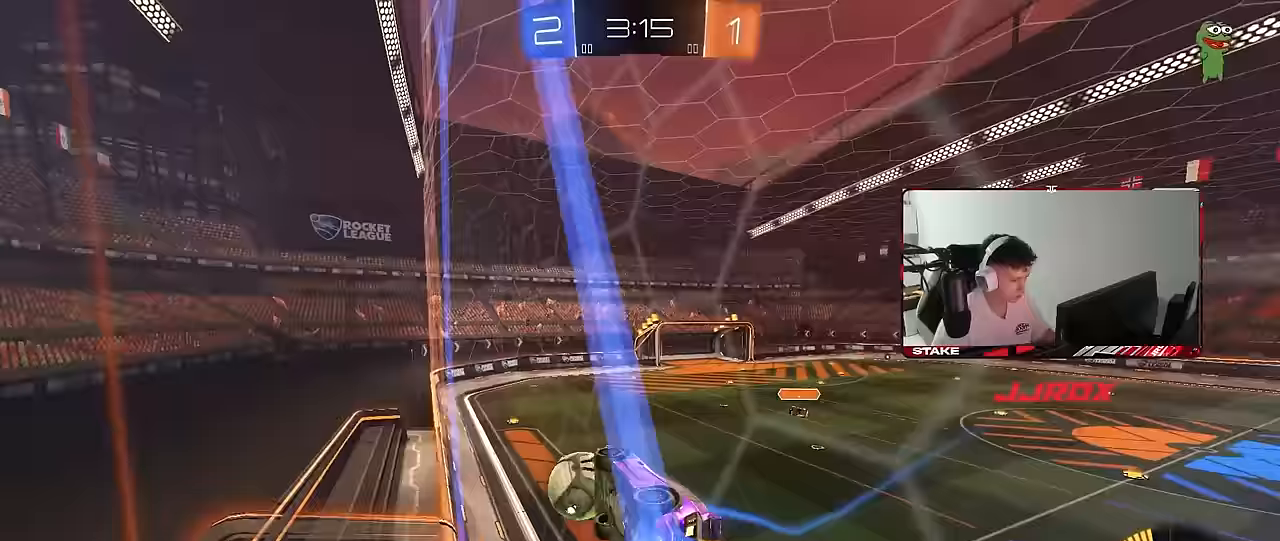
{"keys": ["a"], "mouse": ["left"], "mouse_move": "still", "events": [[50, "a", "down"], [83, "a", "up"], [133, "mouse_right", "up"], [133, "s", "up"], [183, "mouse_left", "down"], [183, "mouse_right", "down"], [283, "a", "down"], [367, "s", "down"], [367, "shift", "down"], [417, "mouse_right", "up"], [467, "s", "up"], [467, "shift", "up"]]}
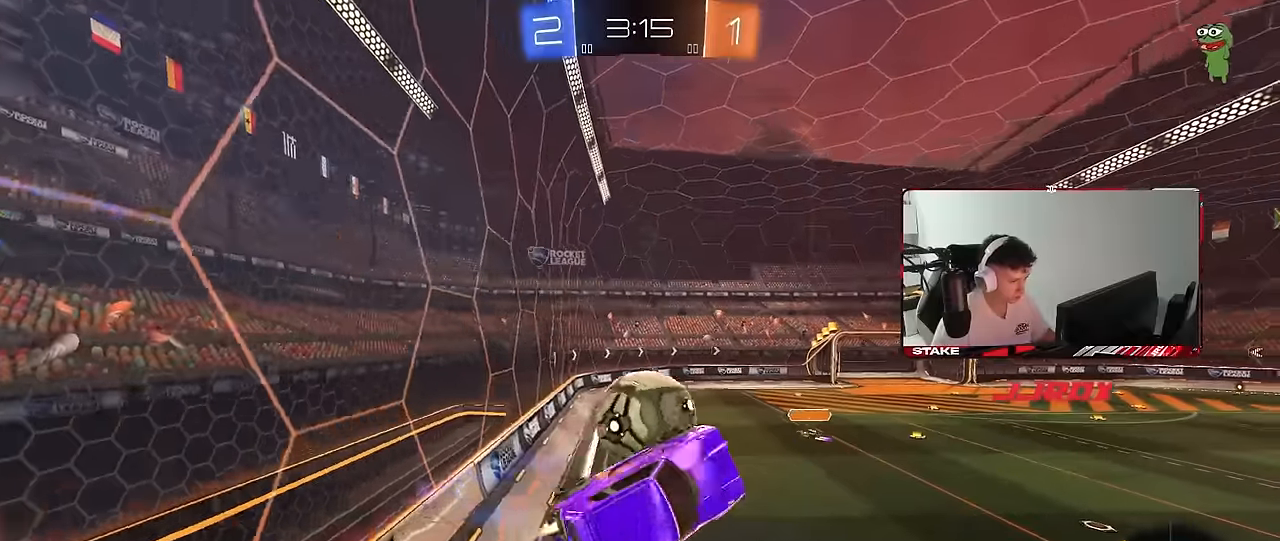
{"keys": ["a", "d", "w"], "mouse": ["left"], "mouse_move": "still", "events": [[150, "w", "down"], [200, "mouse_left", "up"], [200, "shift", "down"], [250, "a", "up"], [250, "d", "down"], [250, "mouse_left", "down"], [300, "d", "up"], [333, "a", "down"], [433, "d", "down"], [433, "shift", "up"]]}
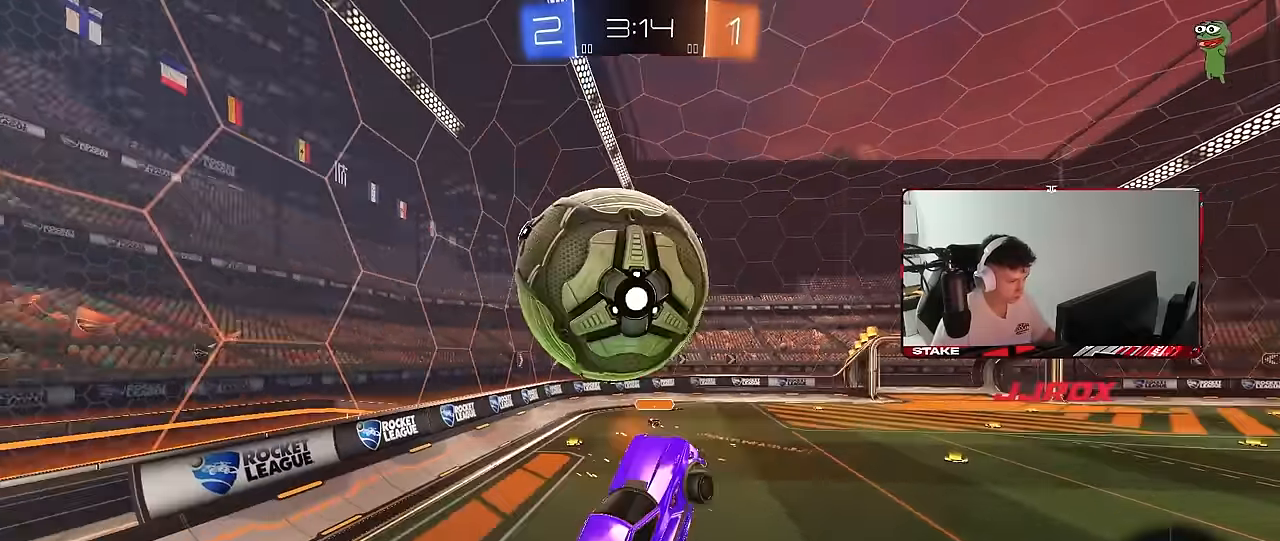
{"keys": ["a", "s"], "mouse": [], "mouse_move": "still", "events": [[33, "mouse_left", "up"], [67, "shift", "down"], [117, "a", "up"], [167, "shift", "up"], [217, "w", "up"], [300, "d", "up"], [400, "a", "down"], [450, "s", "down"]]}
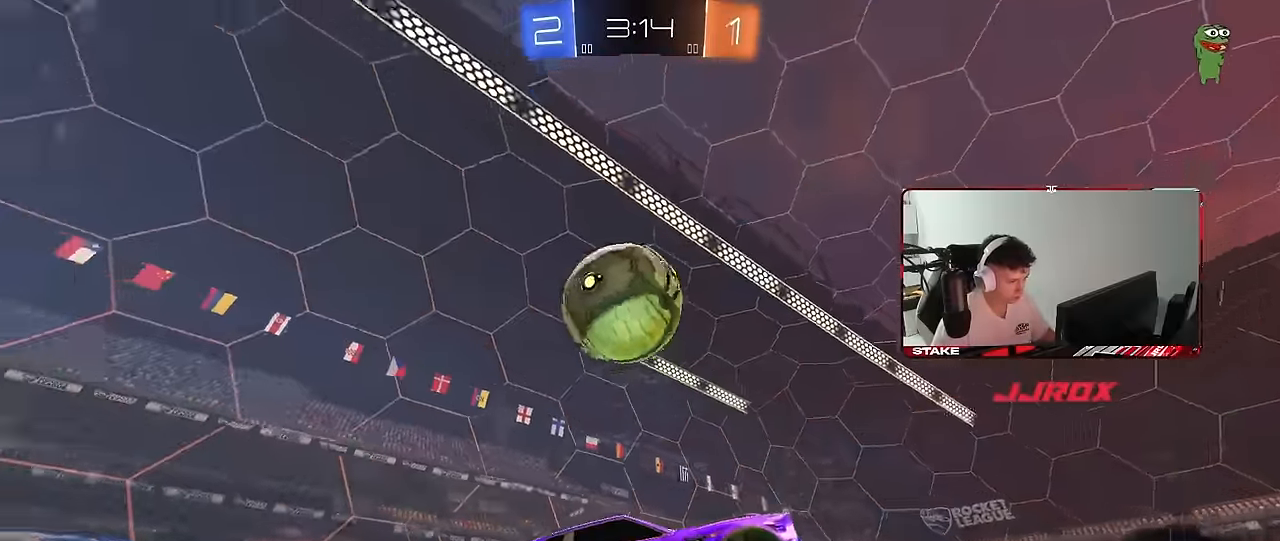
{"keys": [], "mouse": [], "mouse_move": "still", "events": [[83, "s", "up"], [367, "s", "down"], [417, "a", "up"], [417, "d", "down"], [500, "d", "up"], [500, "s", "up"]]}
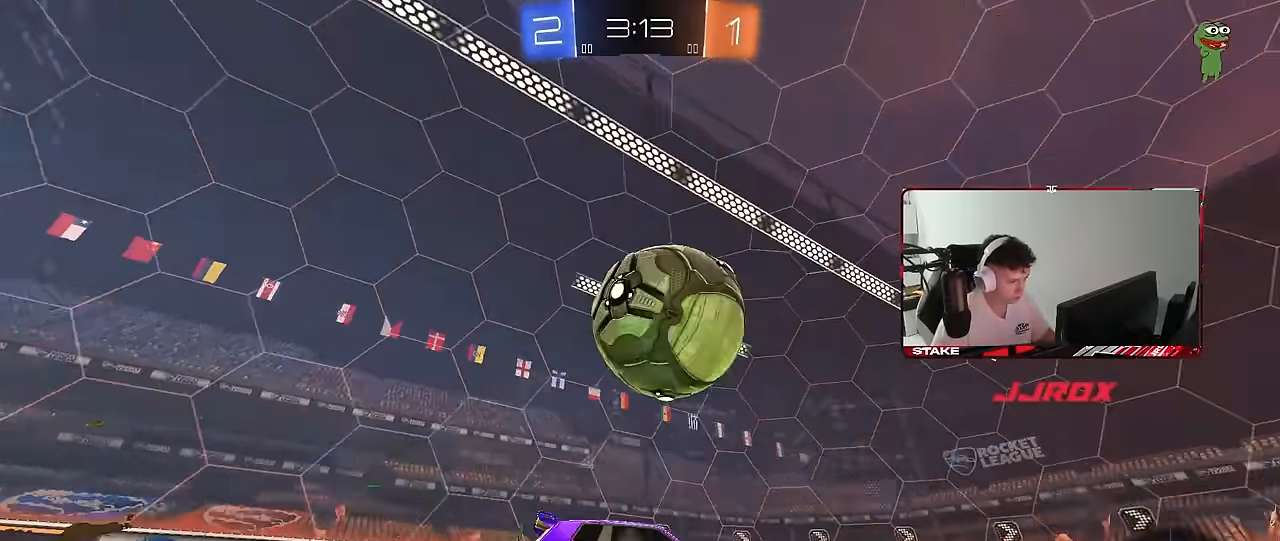
{"keys": ["w"], "mouse": ["left"], "mouse_move": "still", "events": [[150, "w", "down"], [250, "mouse_left", "down"]]}
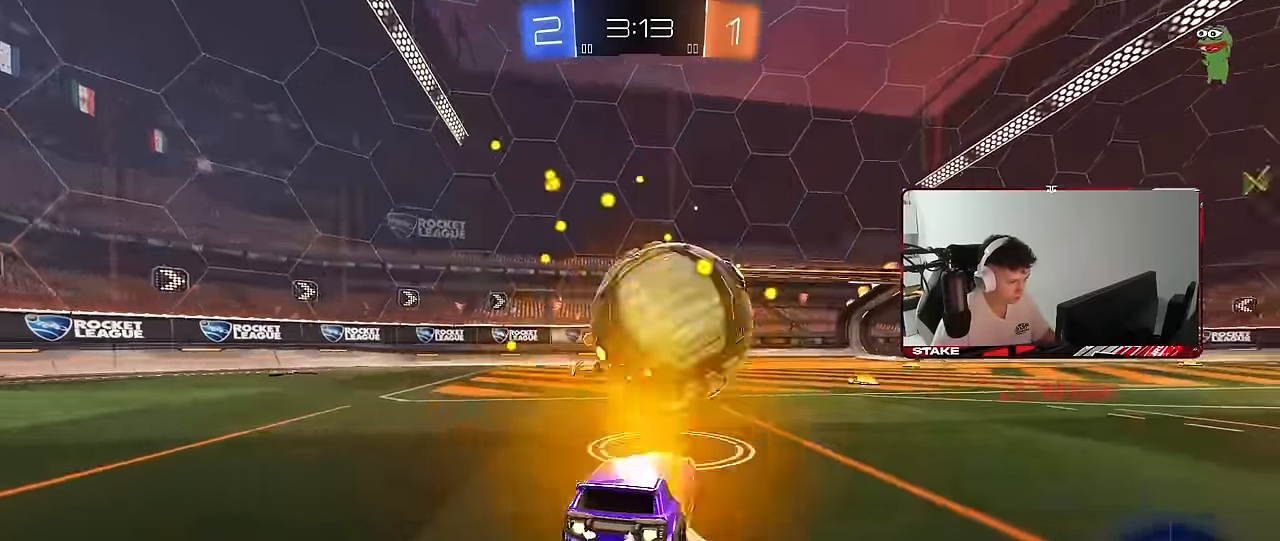
{"keys": ["a", "s", "shift"], "mouse": [], "mouse_move": "still", "events": [[67, "d", "down"], [167, "mouse_right", "down"], [167, "w", "up"], [217, "s", "down"], [300, "d", "up"], [300, "mouse_left", "up"], [300, "mouse_right", "up"], [300, "s", "up"], [350, "mouse_left", "down"], [350, "mouse_right", "down"], [450, "mouse_left", "up"], [450, "s", "down"], [500, "a", "down"], [500, "mouse_right", "up"], [500, "shift", "down"]]}
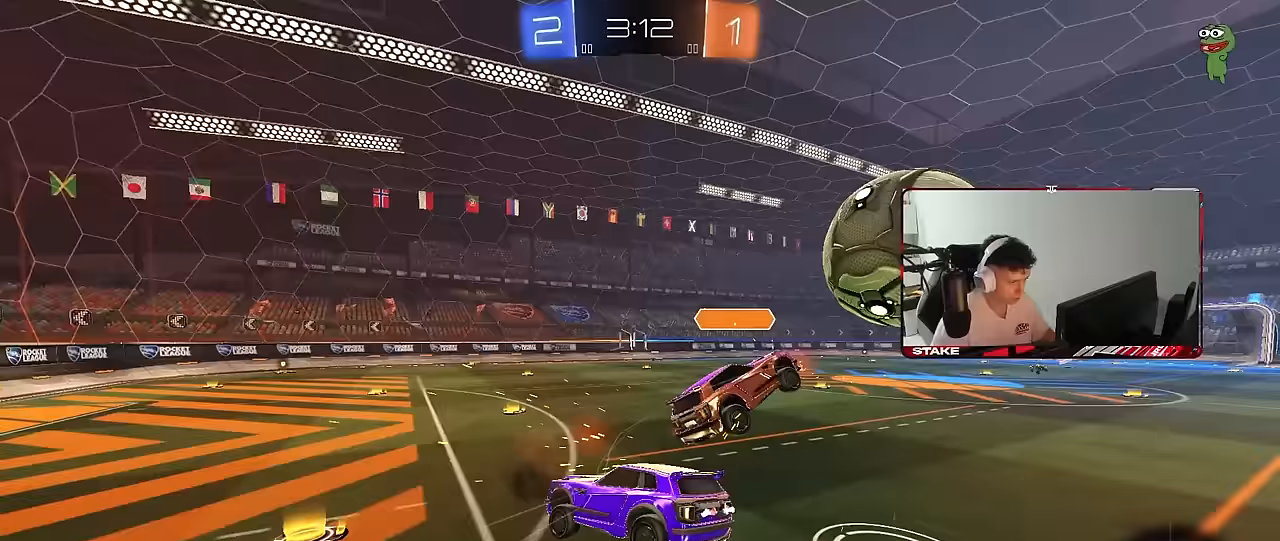
{"keys": ["a", "s", "shift"], "mouse": ["left"], "mouse_move": "still", "events": [[33, "s", "up"], [133, "w", "down"], [183, "shift", "up"], [233, "mouse_left", "down"], [317, "w", "up"], [367, "s", "down"], [500, "shift", "down"]]}
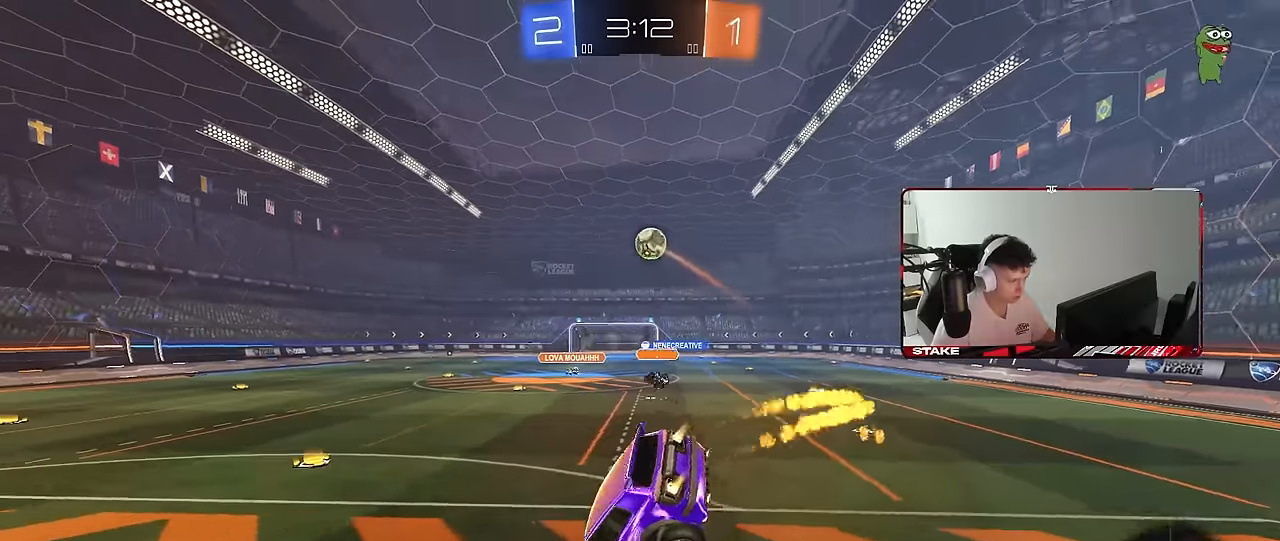
{"keys": ["w"], "mouse": [], "mouse_move": "still", "events": [[50, "s", "up"], [100, "s", "down"], [100, "shift", "up"], [150, "a", "up"], [200, "d", "down"], [250, "shift", "down"], [333, "mouse_left", "up"], [333, "s", "up"], [333, "shift", "up"], [383, "d", "up"], [433, "w", "down"]]}
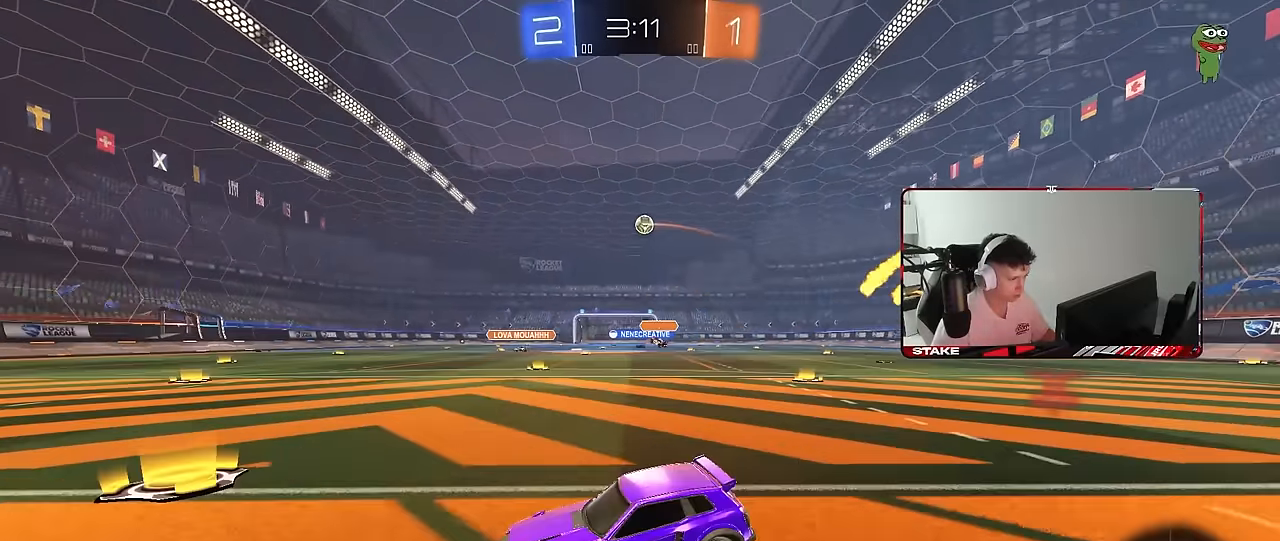
{"keys": ["d", "w"], "mouse": ["left"], "mouse_move": "still", "events": [[33, "d", "down"], [267, "shift", "down"], [350, "shift", "up"], [400, "mouse_left", "down"]]}
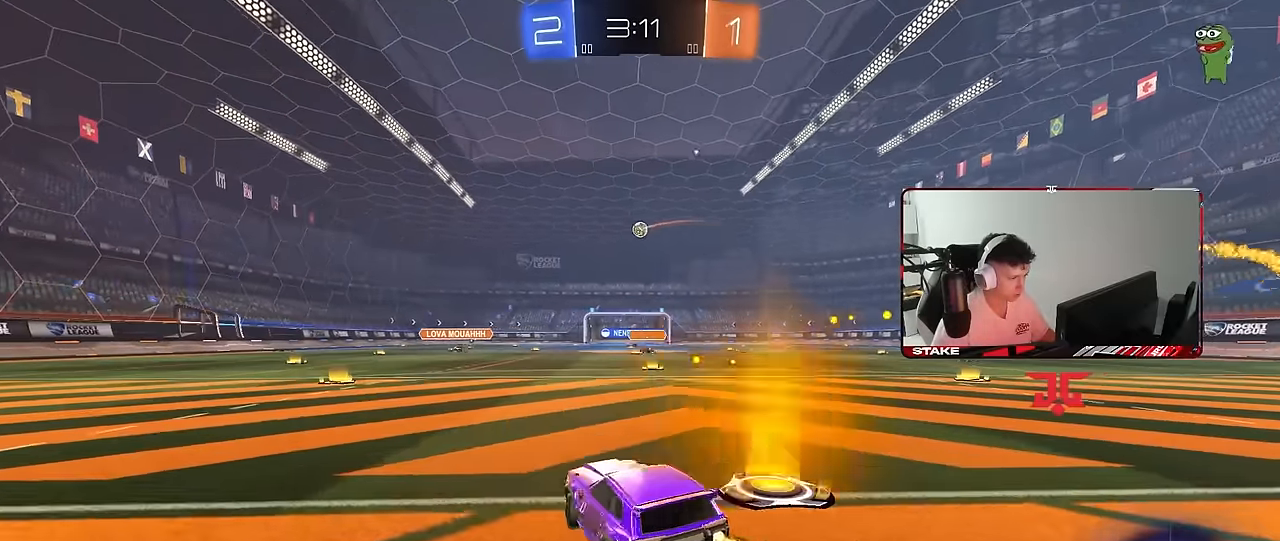
{"keys": ["d", "s", "shift"], "mouse": ["left"], "mouse_move": "still", "events": [[133, "d", "up"], [183, "a", "down"], [183, "mouse_right", "down"], [283, "a", "up"], [283, "d", "down"], [283, "mouse_right", "up"], [283, "shift", "down"], [367, "mouse_right", "down"], [367, "w", "up"], [417, "s", "down"], [467, "mouse_right", "up"]]}
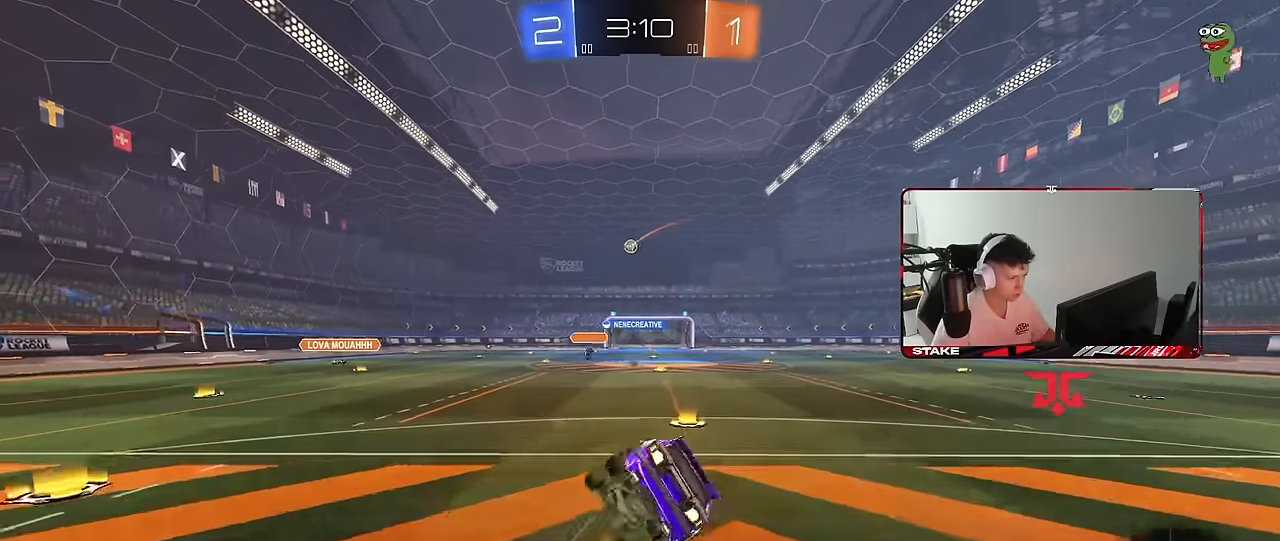
{"keys": ["d", "s", "shift"], "mouse": [], "mouse_move": "still", "events": [[200, "s", "up"], [333, "s", "down"], [433, "mouse_left", "up"]]}
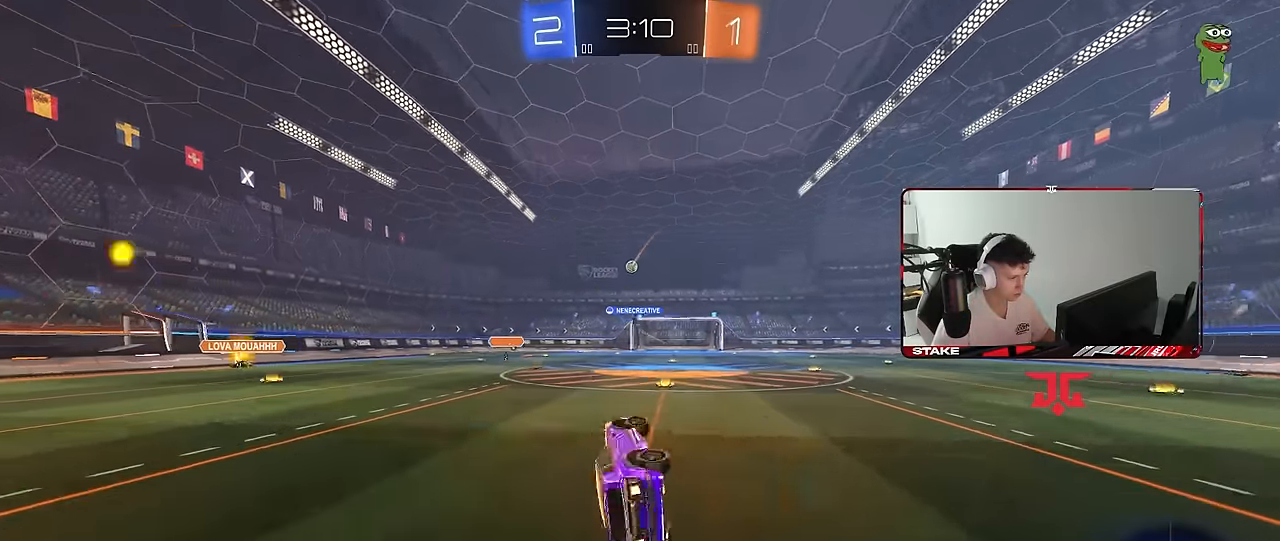
{"keys": ["a", "w"], "mouse": [], "mouse_move": "still", "events": [[67, "shift", "up"], [117, "s", "up"], [167, "d", "up"], [400, "w", "down"], [500, "a", "down"]]}
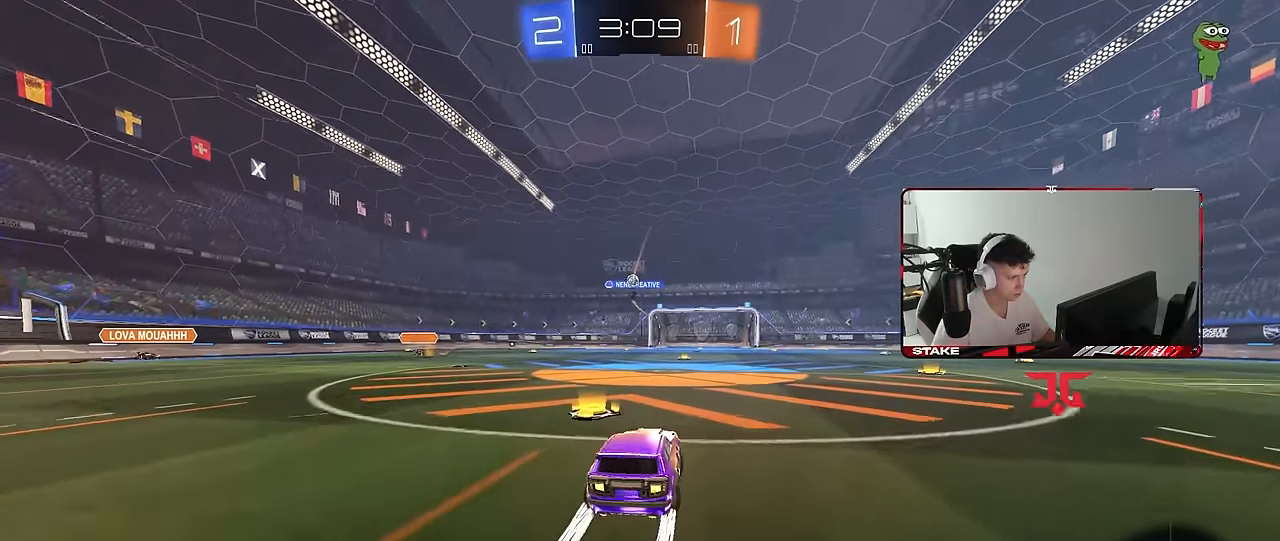
{"keys": ["d", "shift", "w"], "mouse": ["right"], "mouse_move": "still", "events": [[133, "a", "up"], [267, "a", "down"], [317, "a", "up"], [317, "mouse_right", "down"], [417, "d", "down"], [417, "mouse_right", "up"], [417, "shift", "down"], [467, "mouse_right", "down"]]}
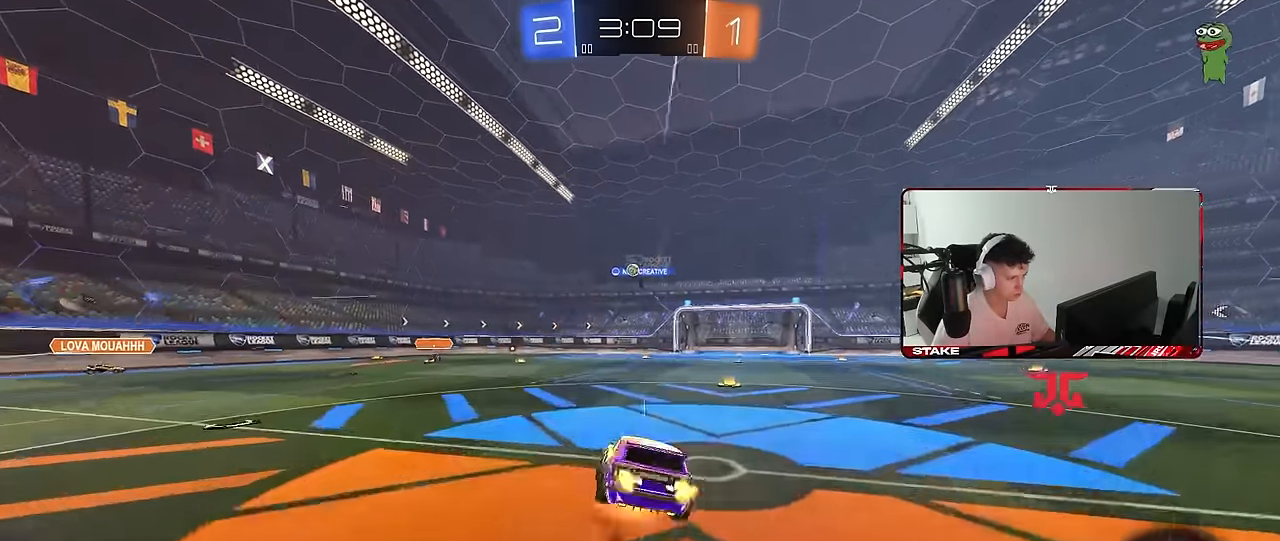
{"keys": ["d", "s", "shift"], "mouse": [], "mouse_move": "still", "events": [[17, "s", "down"], [17, "w", "up"], [150, "mouse_right", "up"], [383, "s", "up"], [483, "s", "down"]]}
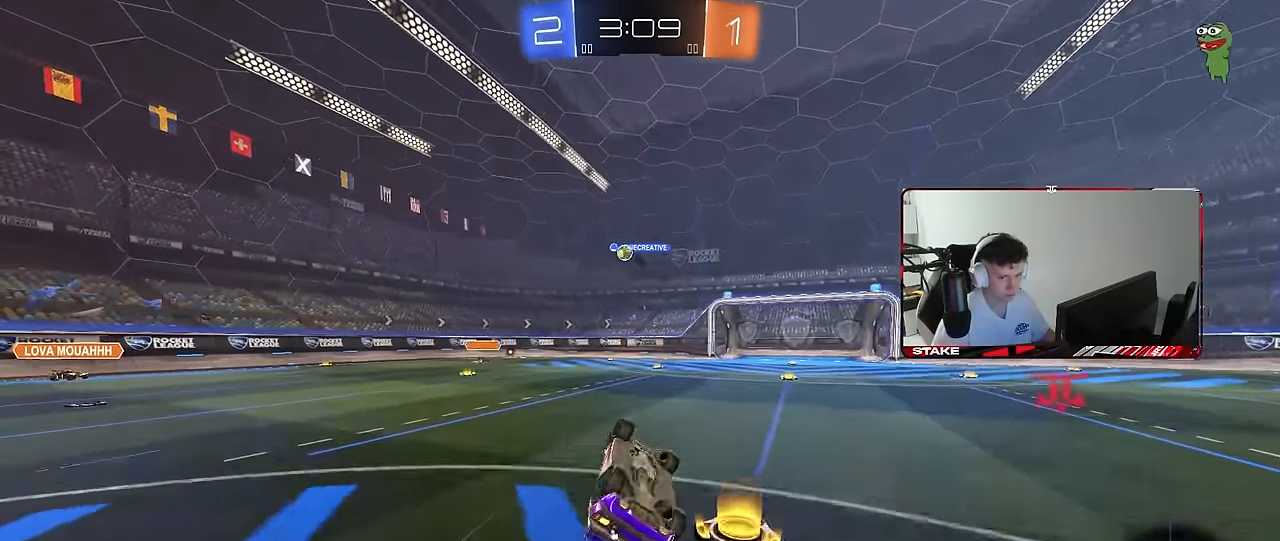
{"keys": ["d", "w"], "mouse": [], "mouse_move": "still", "events": [[217, "shift", "up"], [250, "s", "up"], [350, "d", "up"], [450, "w", "down"], [500, "d", "down"]]}
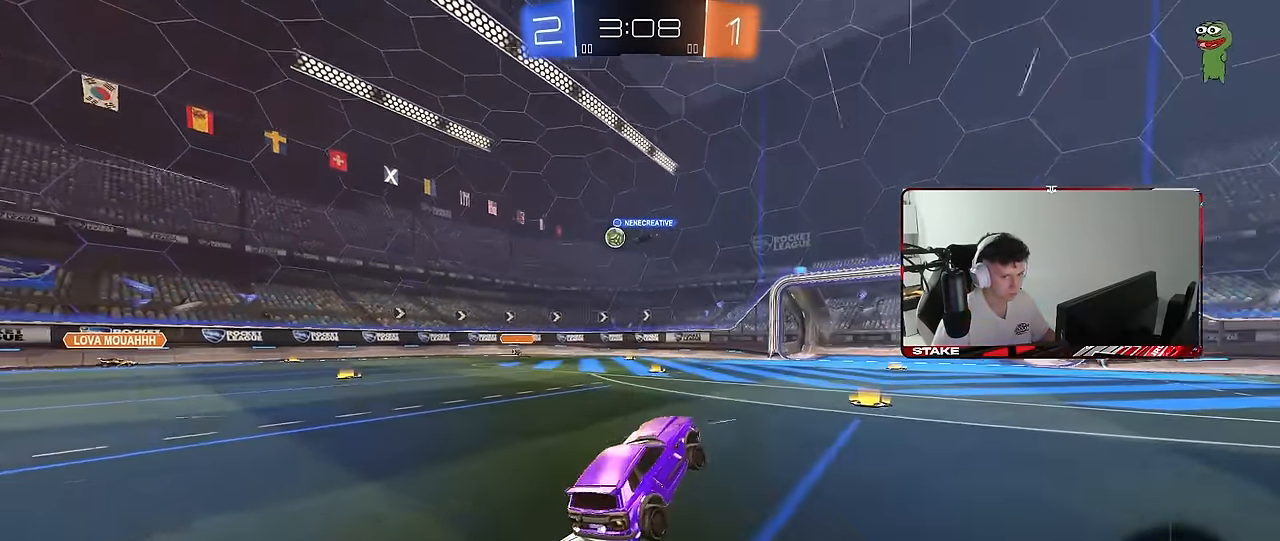
{"keys": ["d", "w"], "mouse": [], "mouse_move": "still", "events": [[133, "d", "up"], [466, "d", "down"]]}
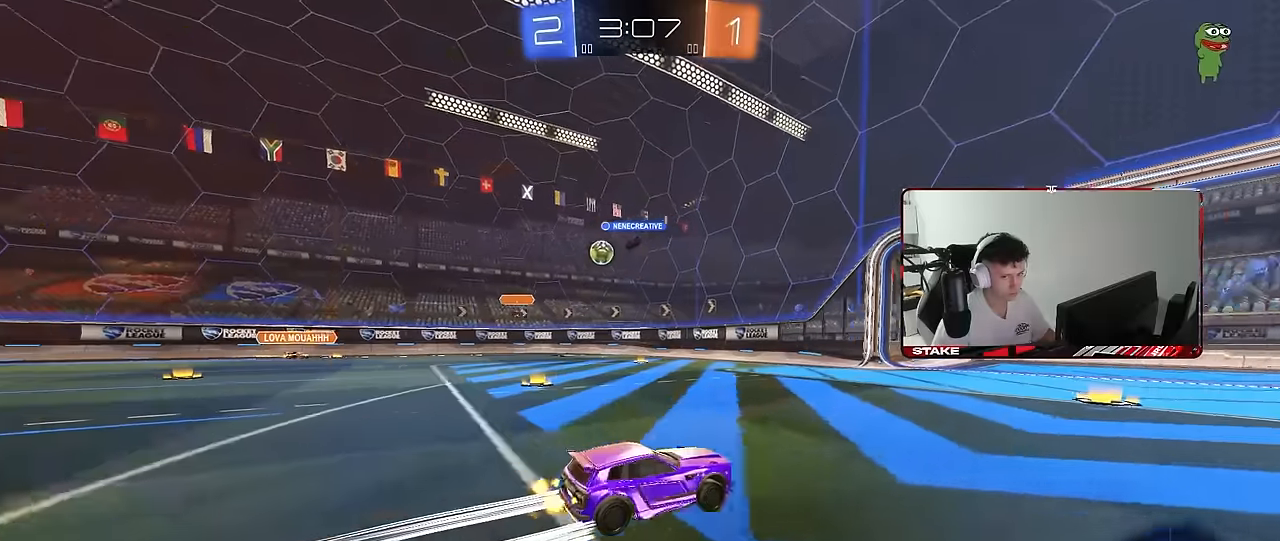
{"keys": ["a", "w"], "mouse": [], "mouse_move": "still", "events": [[50, "d", "up"], [250, "a", "down"], [250, "shift", "down"], [433, "shift", "up"]]}
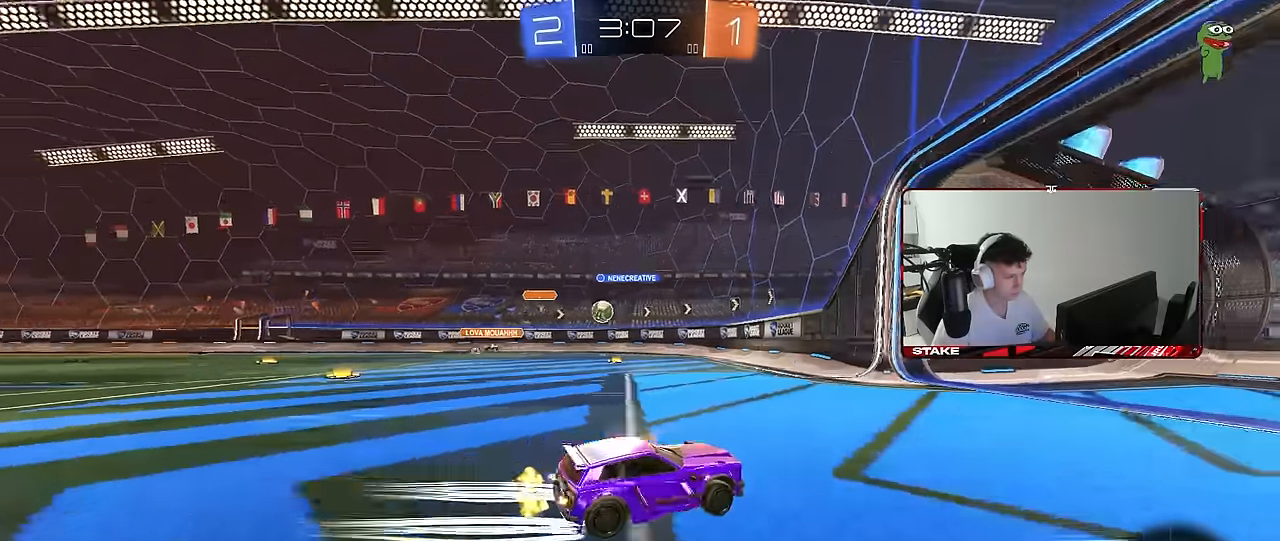
{"keys": ["a"], "mouse": [], "mouse_move": "still", "events": [[216, "a", "up"], [350, "a", "down"], [500, "w", "up"]]}
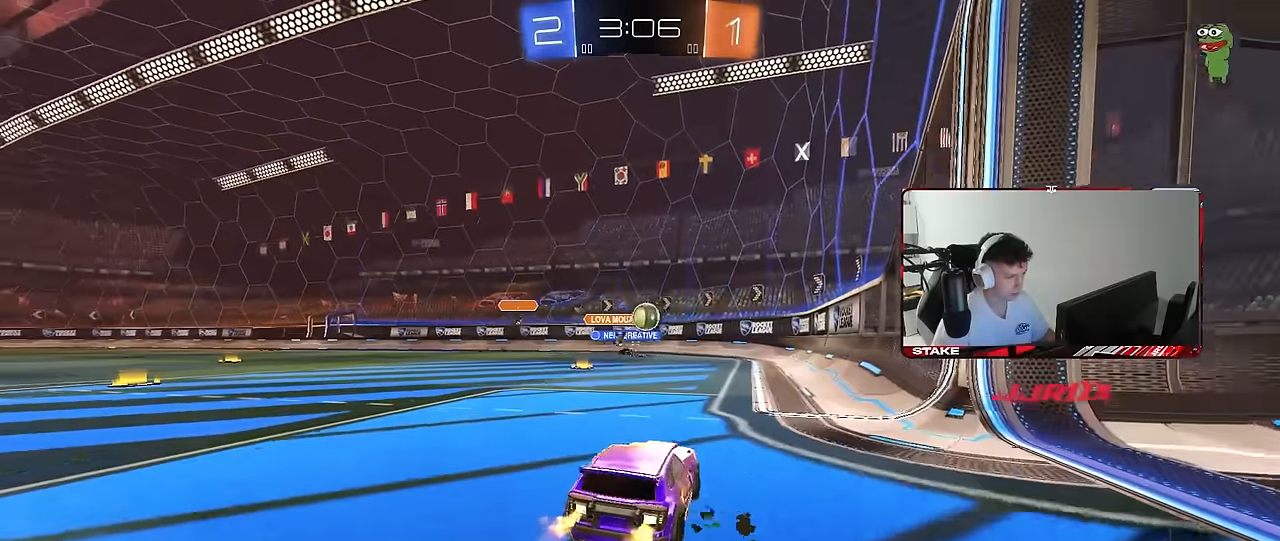
{"keys": ["a"], "mouse": [], "mouse_move": "still", "events": [[33, "a", "up"], [83, "d", "down"], [233, "a", "down"], [233, "s", "down"], [266, "d", "up"], [416, "s", "up"]]}
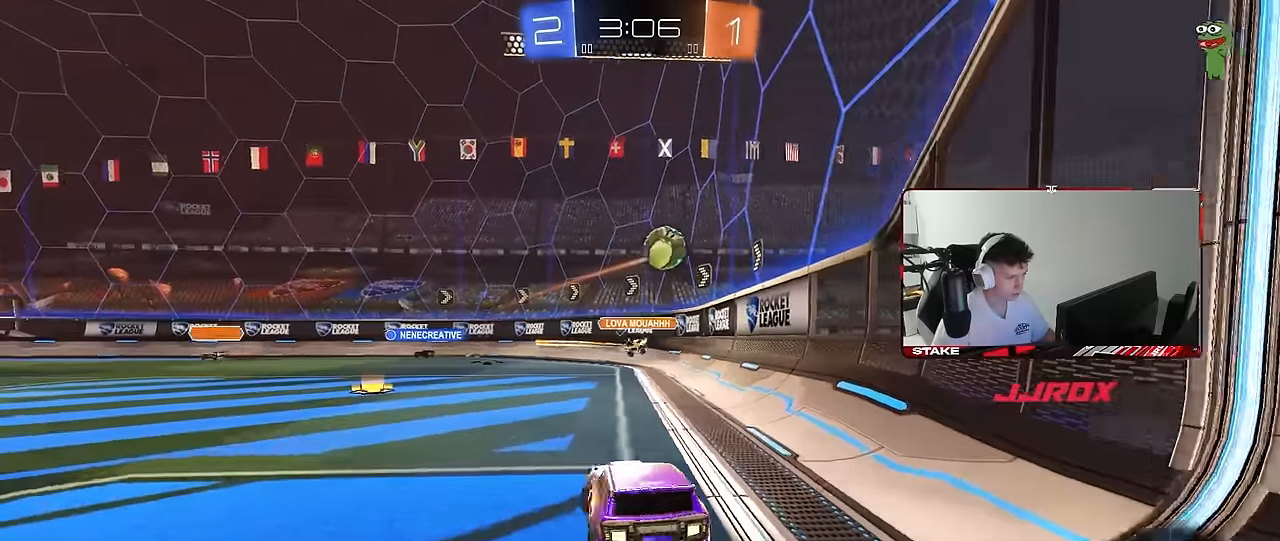
{"keys": ["s"], "mouse": ["right"], "mouse_move": "down-left", "events": [[16, "w", "down"], [100, "mouse_left", "down"], [200, "a", "up"], [283, "mouse_left", "up"], [333, "mouse_left", "down"], [333, "w", "up"], [383, "mouse_right", "down"], [433, "s", "down"], [483, "mouse_left", "up"]]}
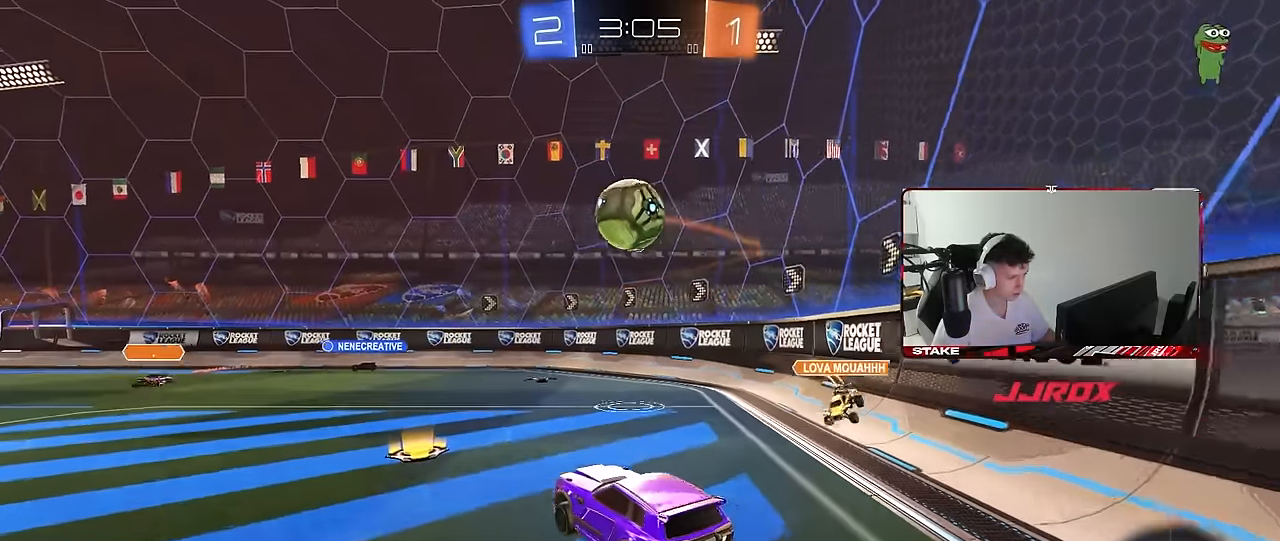
{"keys": ["a", "shift", "w"], "mouse": ["left", "right"], "mouse_move": "still", "events": [[33, "d", "down"], [33, "shift", "down"], [66, "mouse_left", "down"], [116, "mouse_right", "up"], [166, "s", "up"], [166, "shift", "up"], [216, "a", "down"], [216, "d", "up"], [300, "w", "down"], [450, "mouse_right", "down"], [450, "shift", "down"]]}
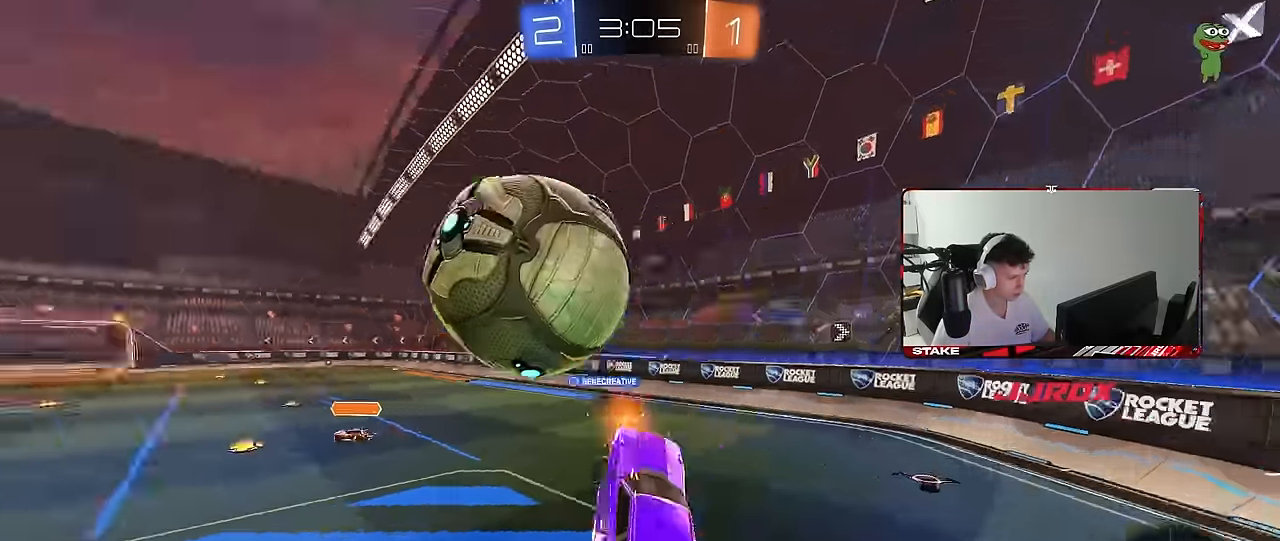
{"keys": ["a", "s", "shift"], "mouse": [], "mouse_move": "still", "events": [[33, "s", "down"], [33, "w", "up"], [133, "mouse_left", "up"], [133, "mouse_right", "up"]]}
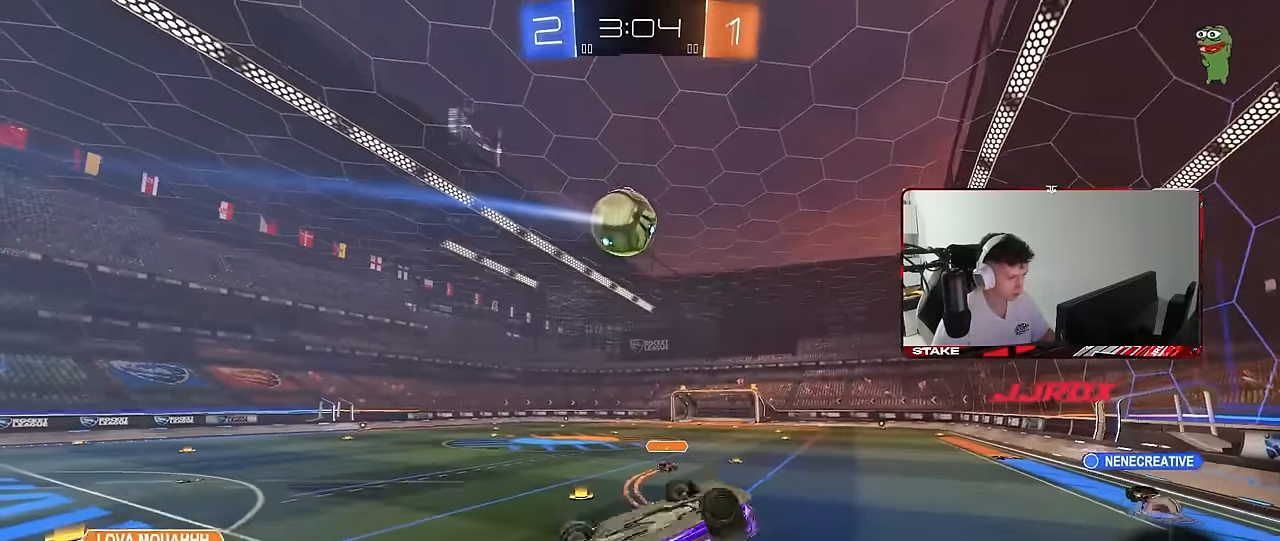
{"keys": [], "mouse": [], "mouse_move": "still", "events": [[150, "s", "up"], [250, "s", "down"], [433, "s", "up"], [433, "shift", "up"], [483, "a", "up"]]}
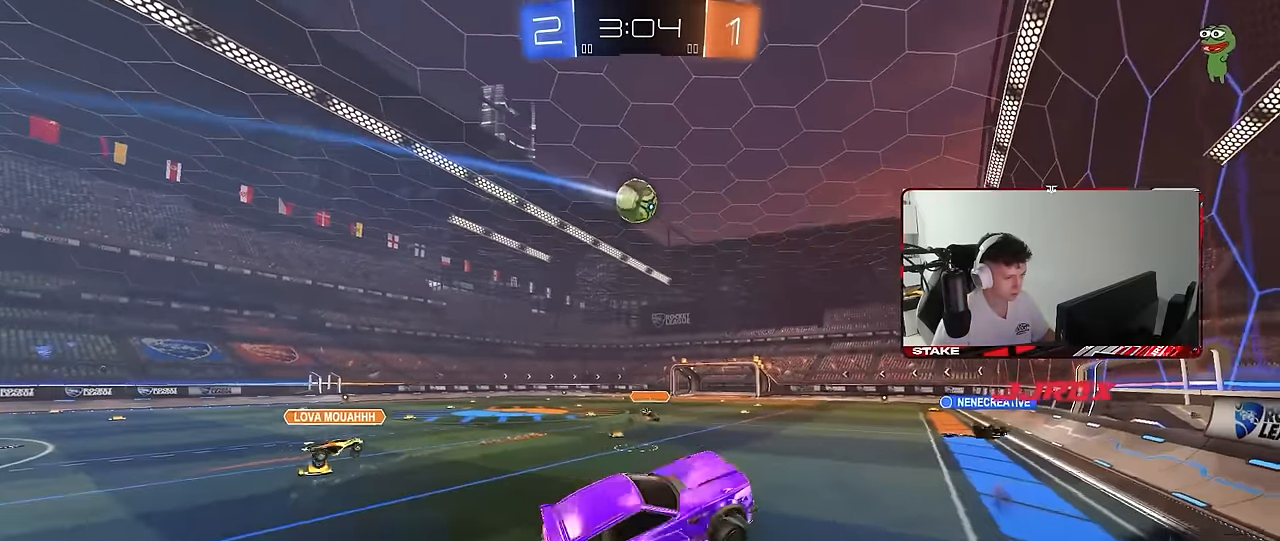
{"keys": ["a", "w"], "mouse": [], "mouse_move": "still", "events": [[216, "a", "down"], [300, "w", "down"]]}
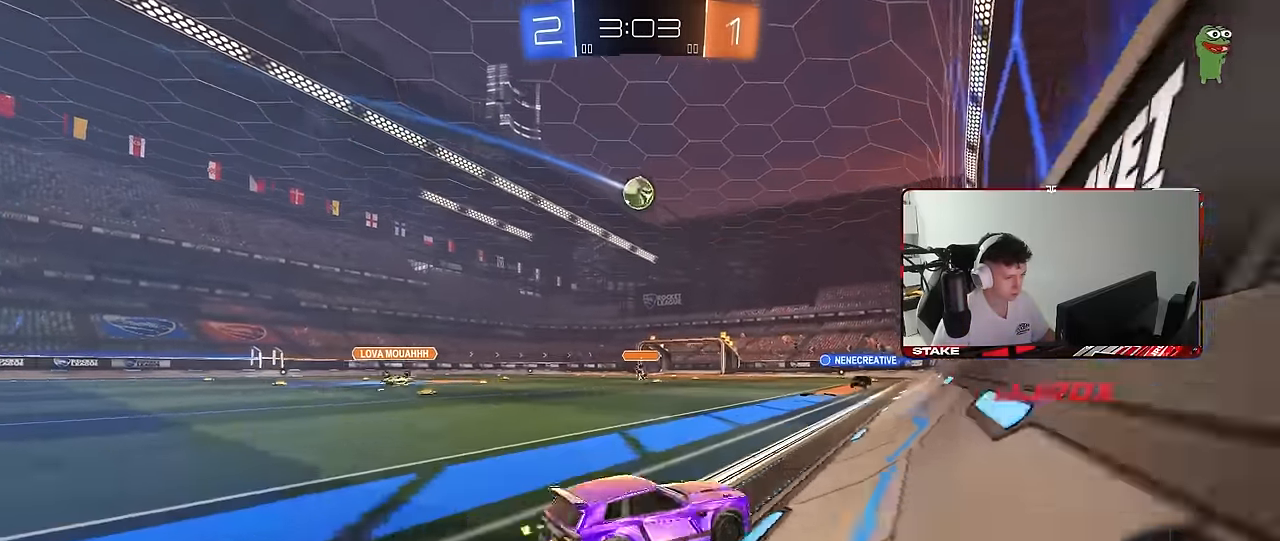
{"keys": ["d", "s", "shift"], "mouse": [], "mouse_move": "still", "events": [[233, "a", "up"], [266, "mouse_right", "down"], [266, "w", "up"], [316, "mouse_right", "up"], [366, "d", "down"], [366, "s", "down"], [466, "shift", "down"]]}